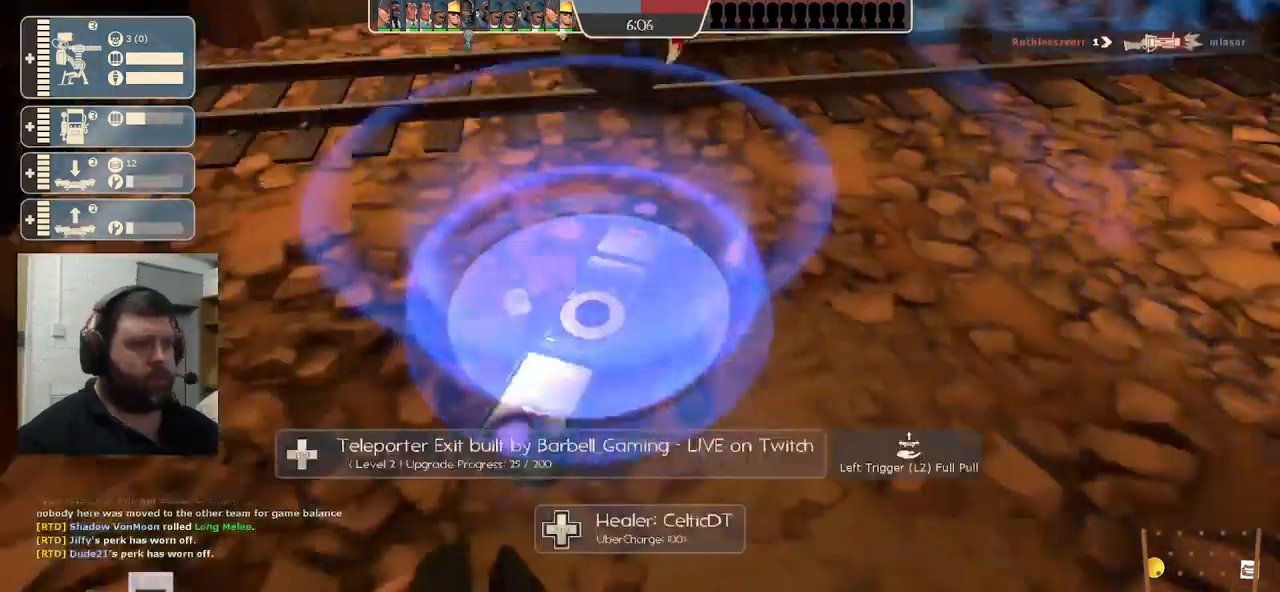
Gameplay with a controller (PlayStation layout); each line is a JSON object with the inputs held at the frame after it. "events" lists button and stick changes between this image and that frame as [ms after this image, input, new state], when the widget could be followed in between.
{"buttons": ["R2"], "left_stick": "center", "right_stick": "center", "events": []}
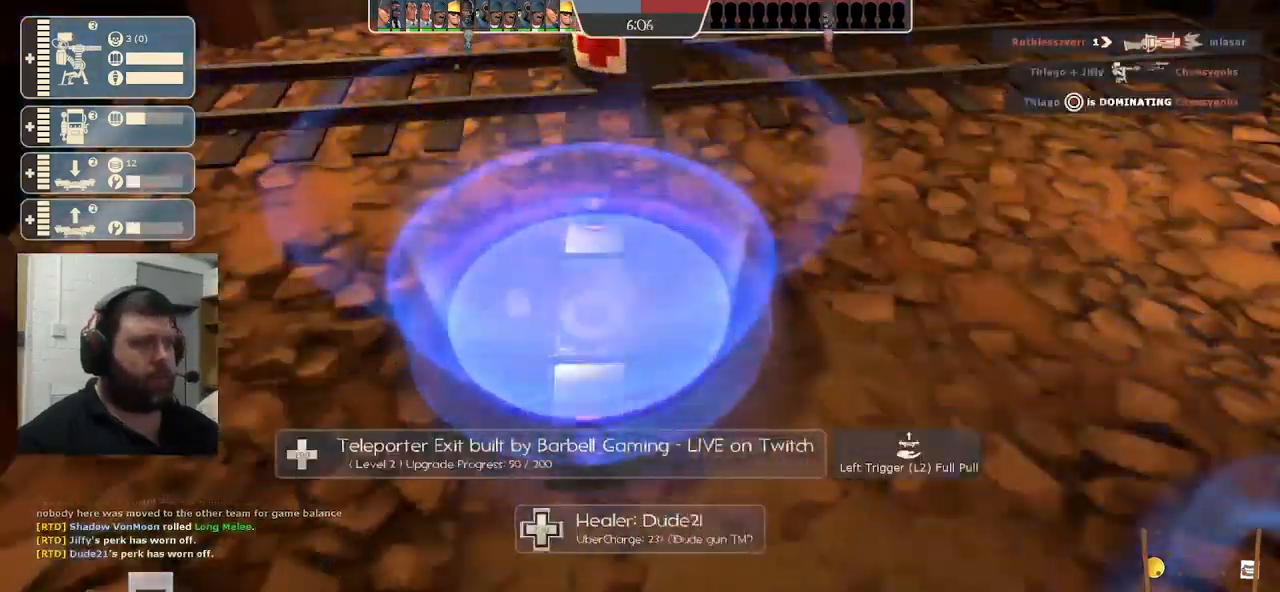
{"buttons": ["R2"], "left_stick": "center", "right_stick": "center", "events": []}
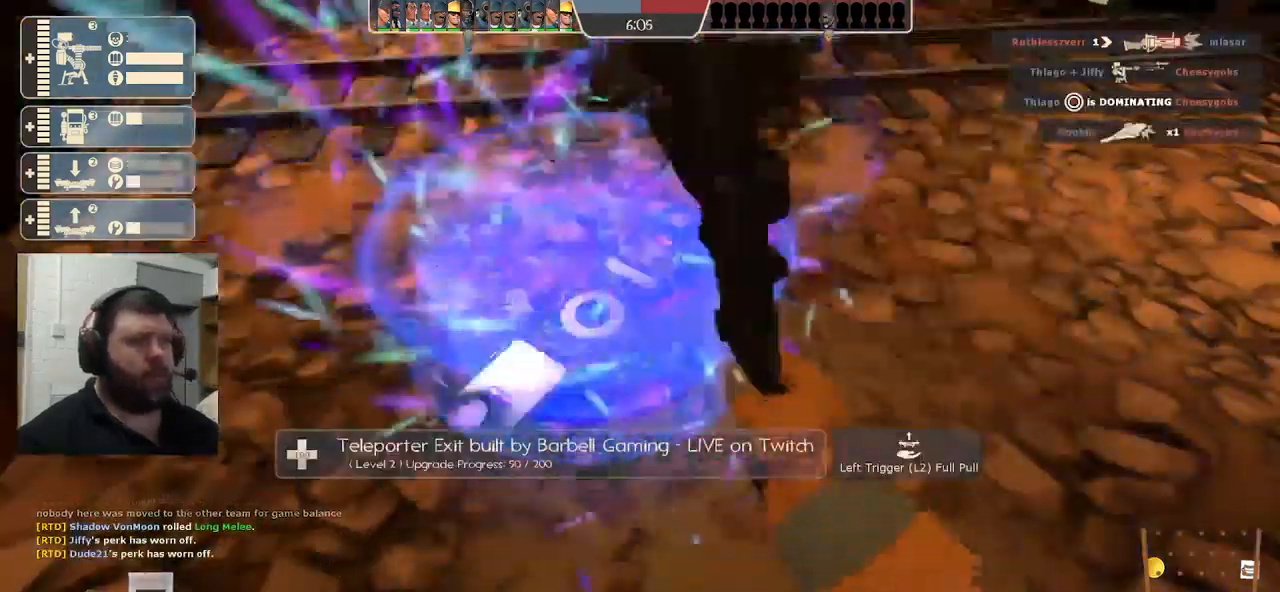
{"buttons": ["R2"], "left_stick": "center", "right_stick": "center", "events": []}
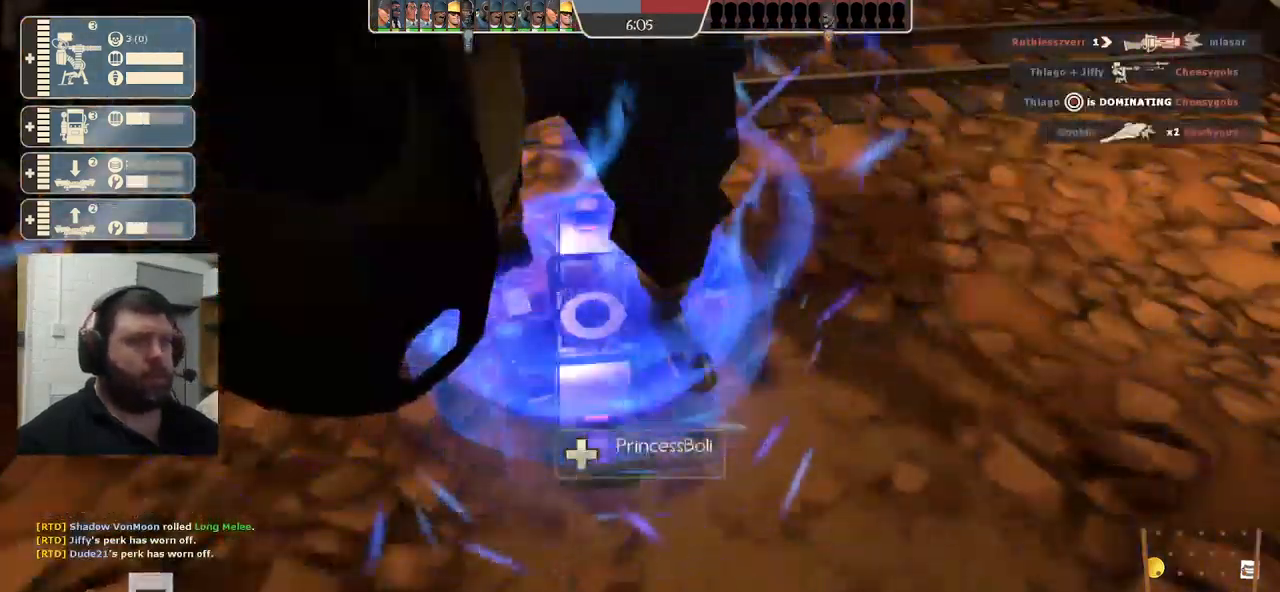
{"buttons": ["R2"], "left_stick": "center", "right_stick": "center", "events": []}
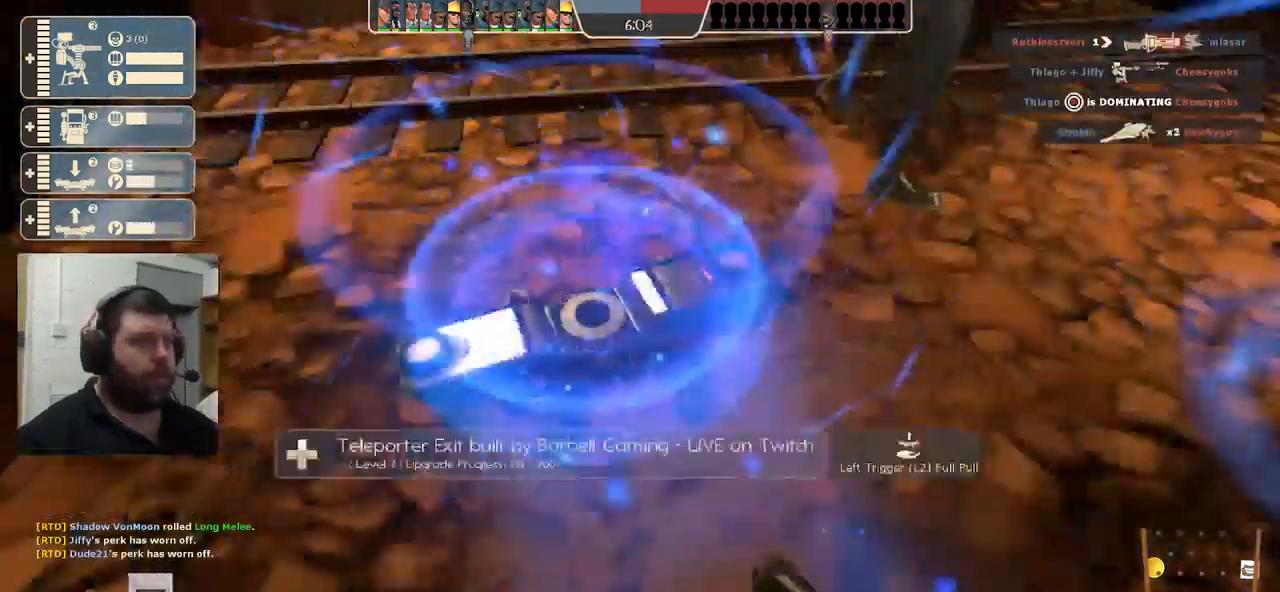
{"buttons": ["R2"], "left_stick": "center", "right_stick": "center", "events": []}
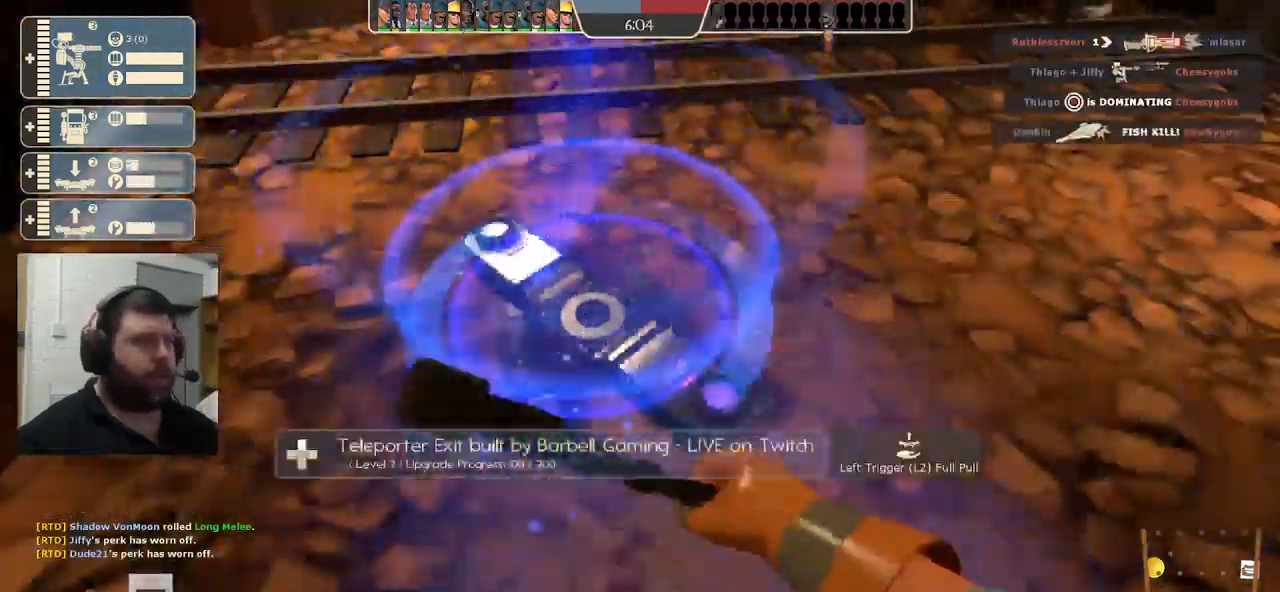
{"buttons": ["R2"], "left_stick": "center", "right_stick": "center", "events": []}
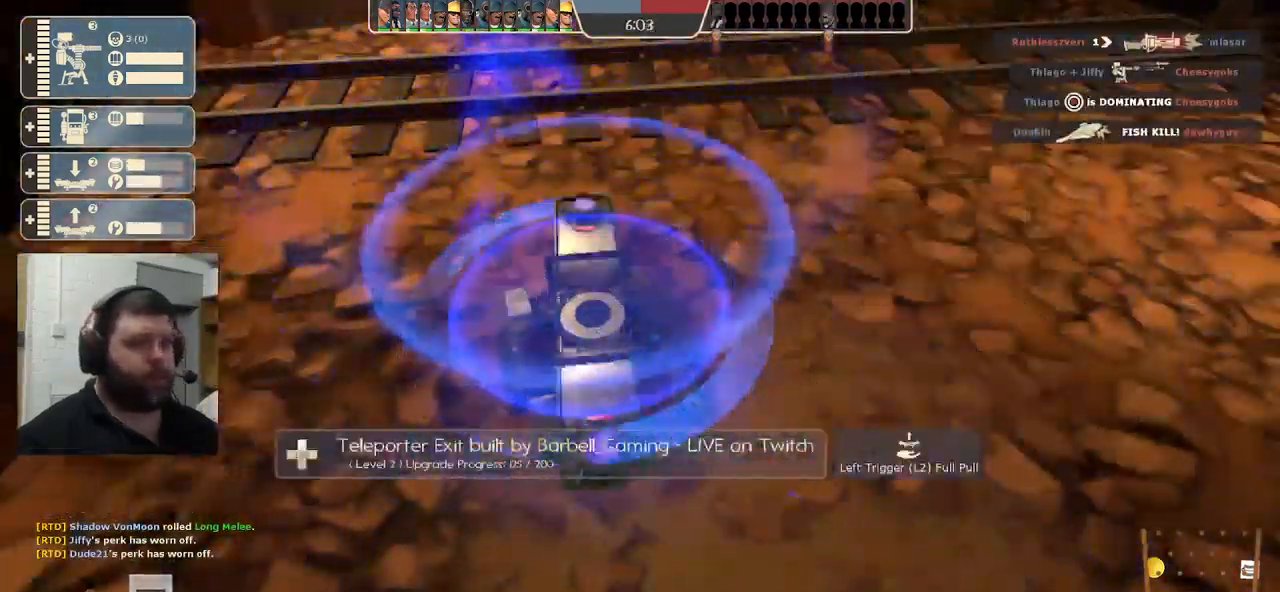
{"buttons": ["R2"], "left_stick": "center", "right_stick": "center", "events": []}
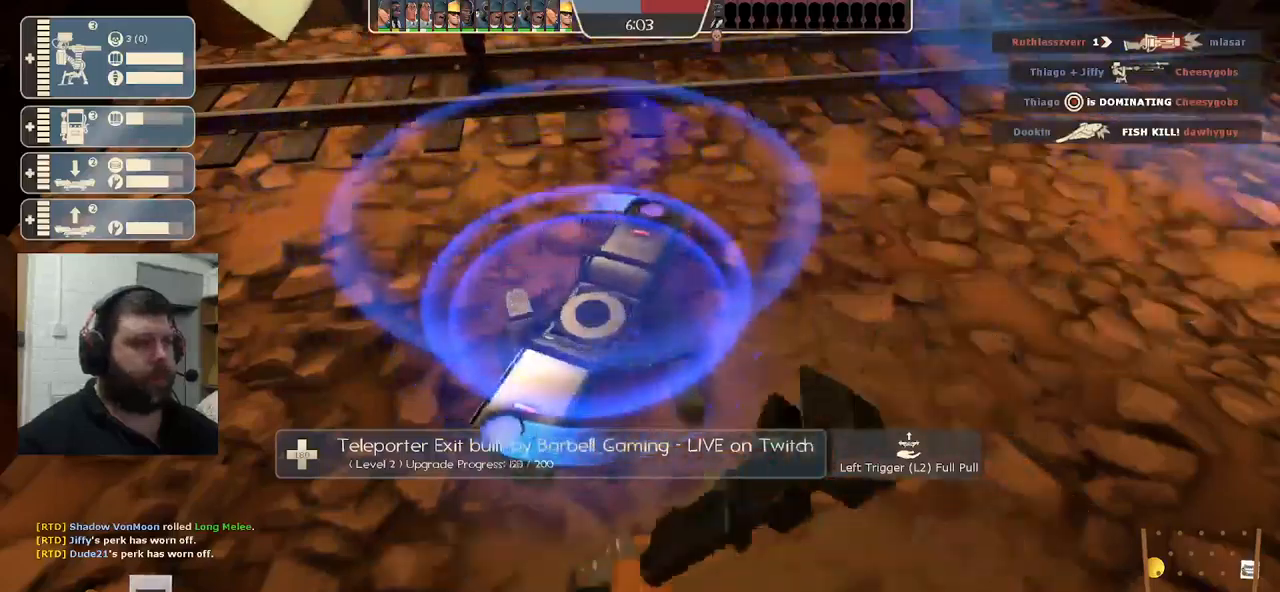
{"buttons": ["R2"], "left_stick": "center", "right_stick": "center", "events": []}
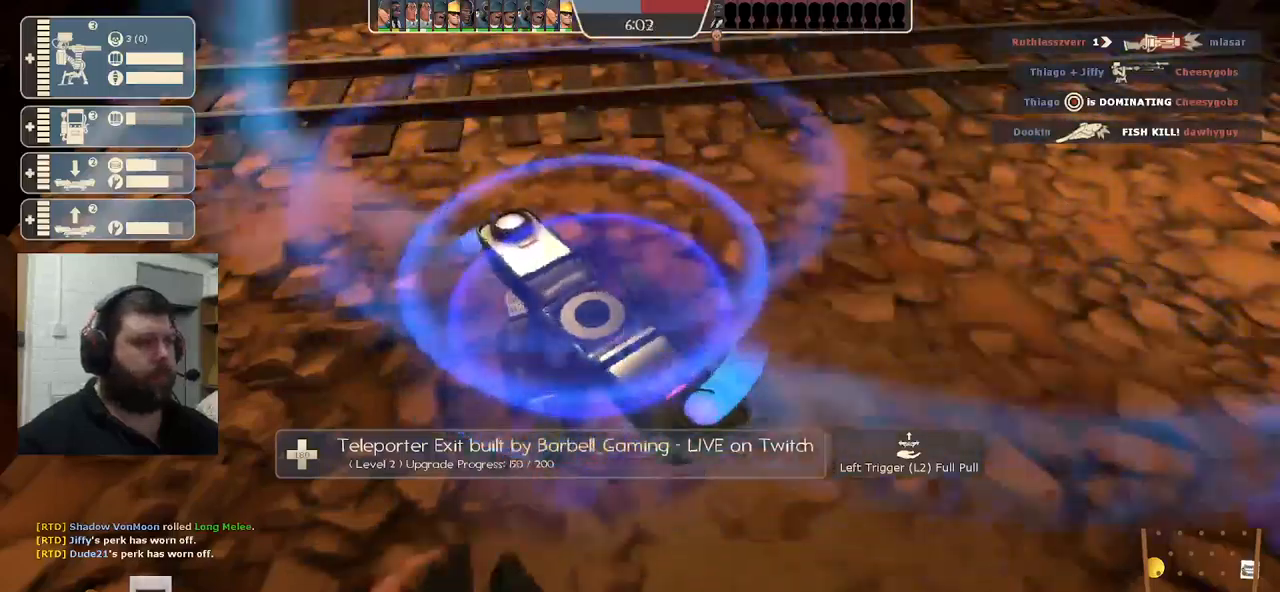
{"buttons": ["R2"], "left_stick": "center", "right_stick": "center", "events": []}
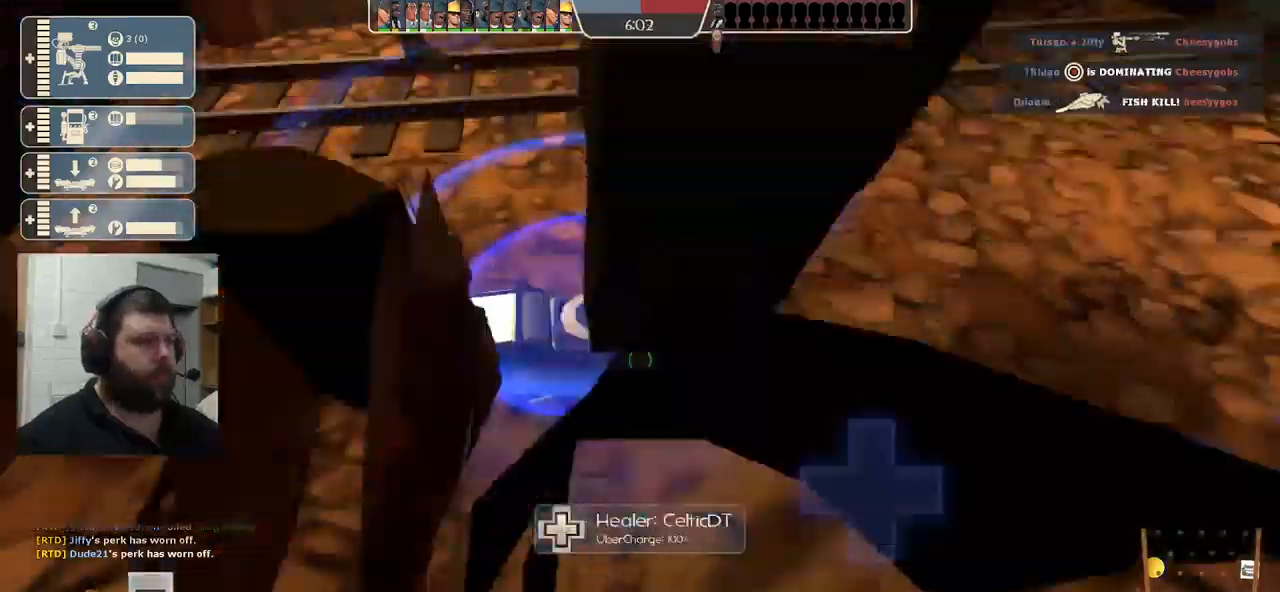
{"buttons": ["R2"], "left_stick": "center", "right_stick": "center", "events": []}
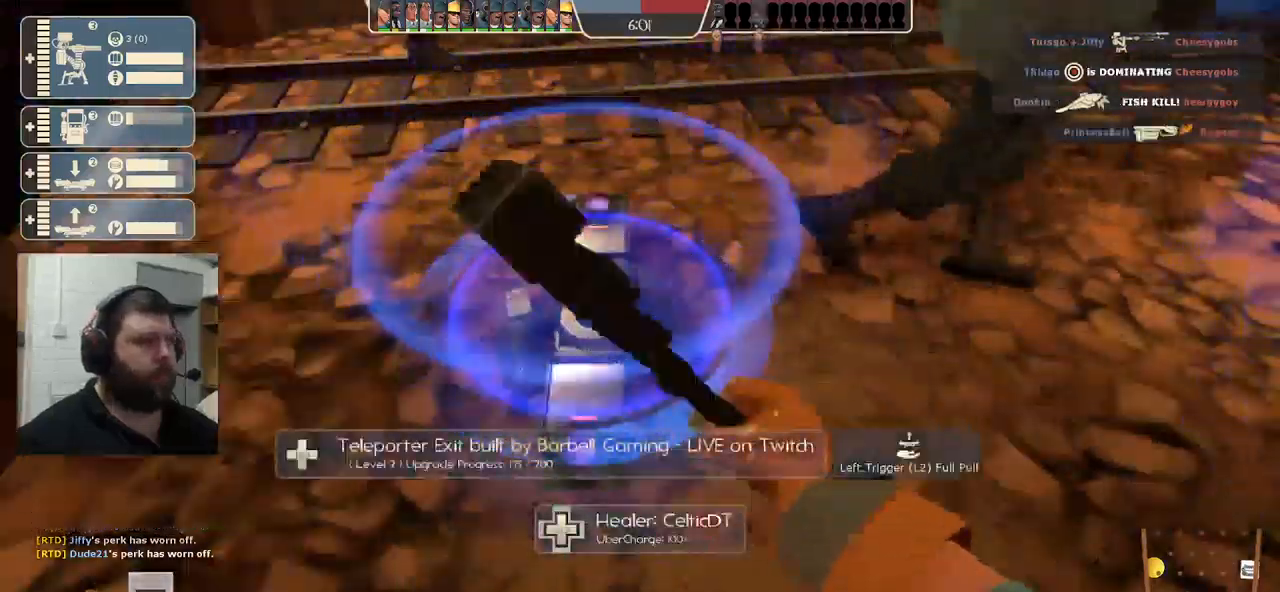
{"buttons": ["R2", "L3"], "left_stick": "center", "right_stick": "center", "events": [[500, "L3", "down"]]}
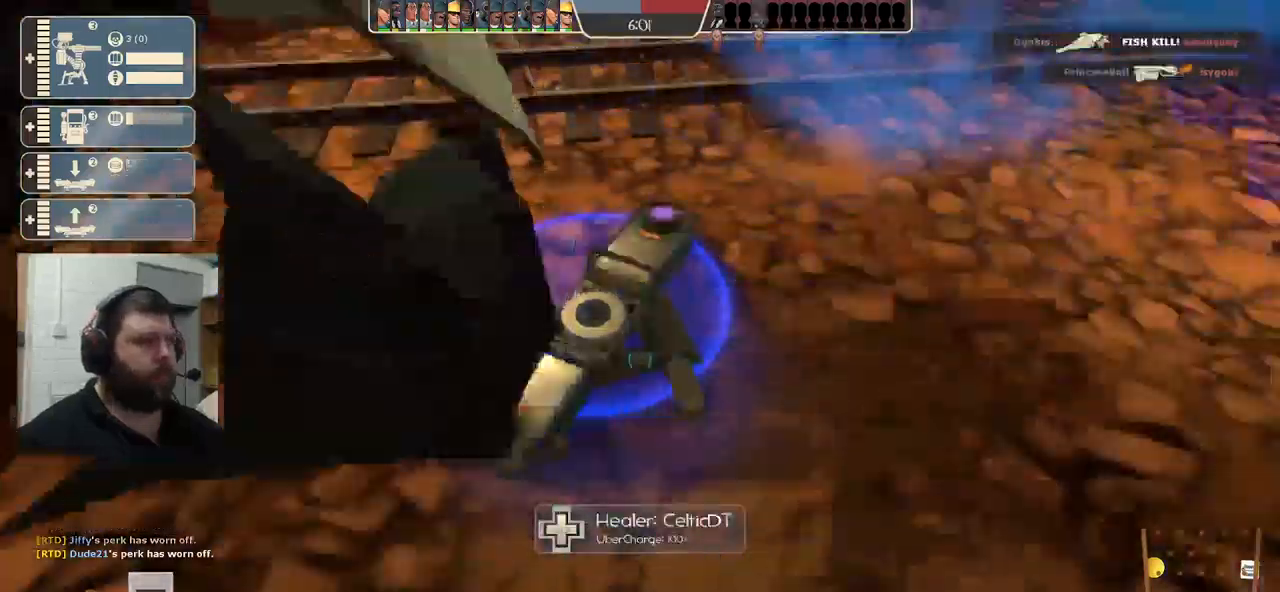
{"buttons": [], "left_stick": "center", "right_stick": "right", "events": [[133, "L3", "up"], [167, "R2", "up"], [333, "right_stick", "down-right"], [500, "right_stick", "right"]]}
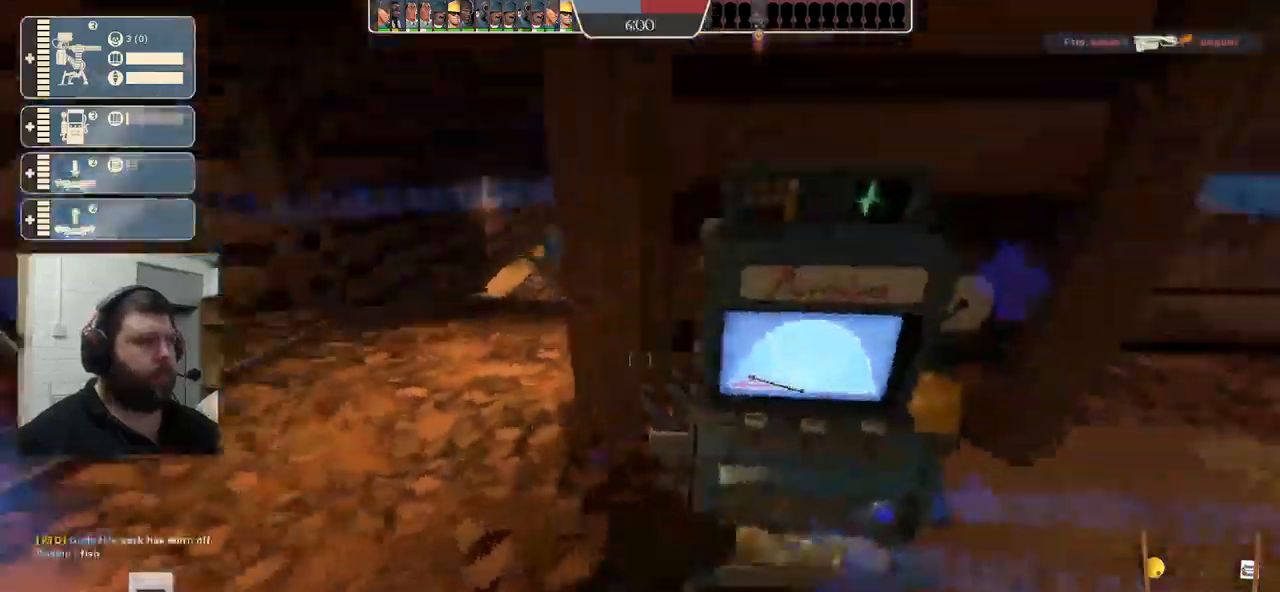
{"buttons": ["R2"], "left_stick": "center", "right_stick": "center", "events": [[300, "R2", "down"], [483, "right_stick", "center"]]}
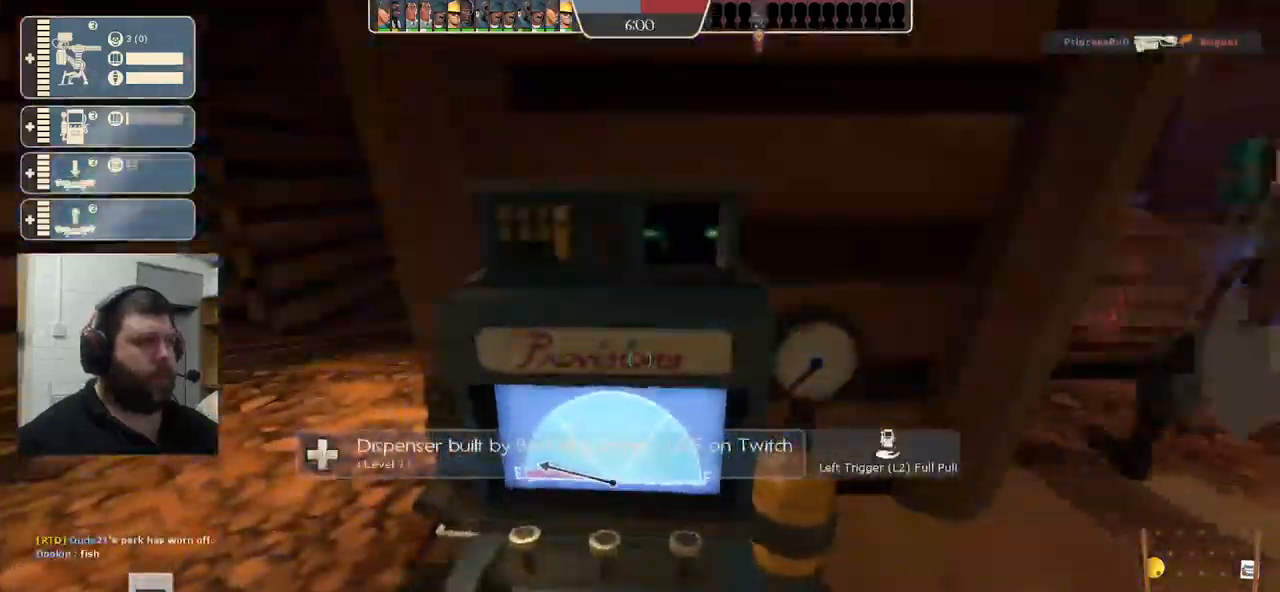
{"buttons": [], "left_stick": "up-left", "right_stick": "left", "events": [[50, "left_stick", "left"], [200, "R2", "up"], [217, "right_stick", "left"], [333, "left_stick", "up-left"]]}
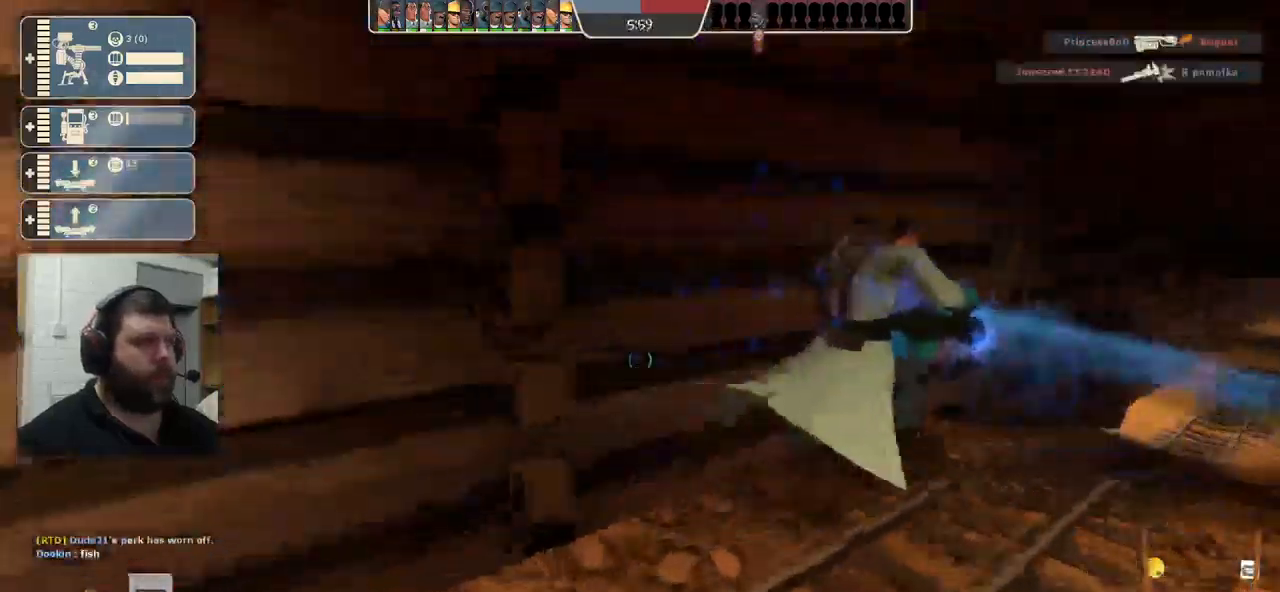
{"buttons": [], "left_stick": "up", "right_stick": "center", "events": [[17, "R2", "down"], [50, "right_stick", "center"], [133, "left_stick", "up"], [150, "right_stick", "right"], [283, "right_stick", "center"], [333, "R2", "up"]]}
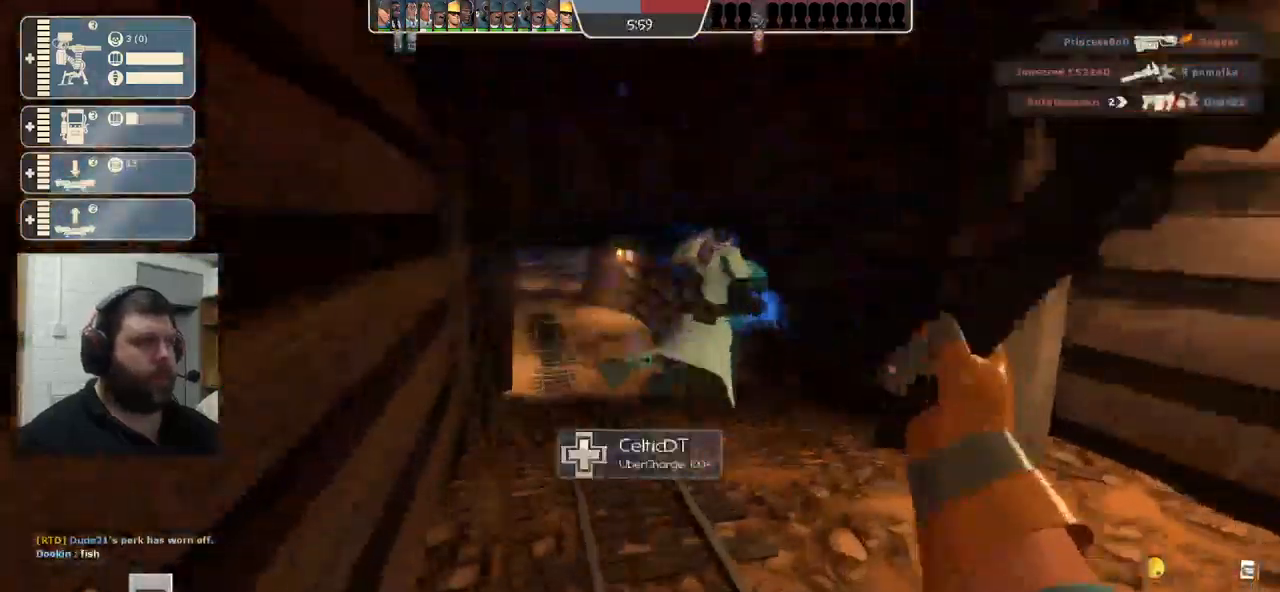
{"buttons": [], "left_stick": "up", "right_stick": "center", "events": []}
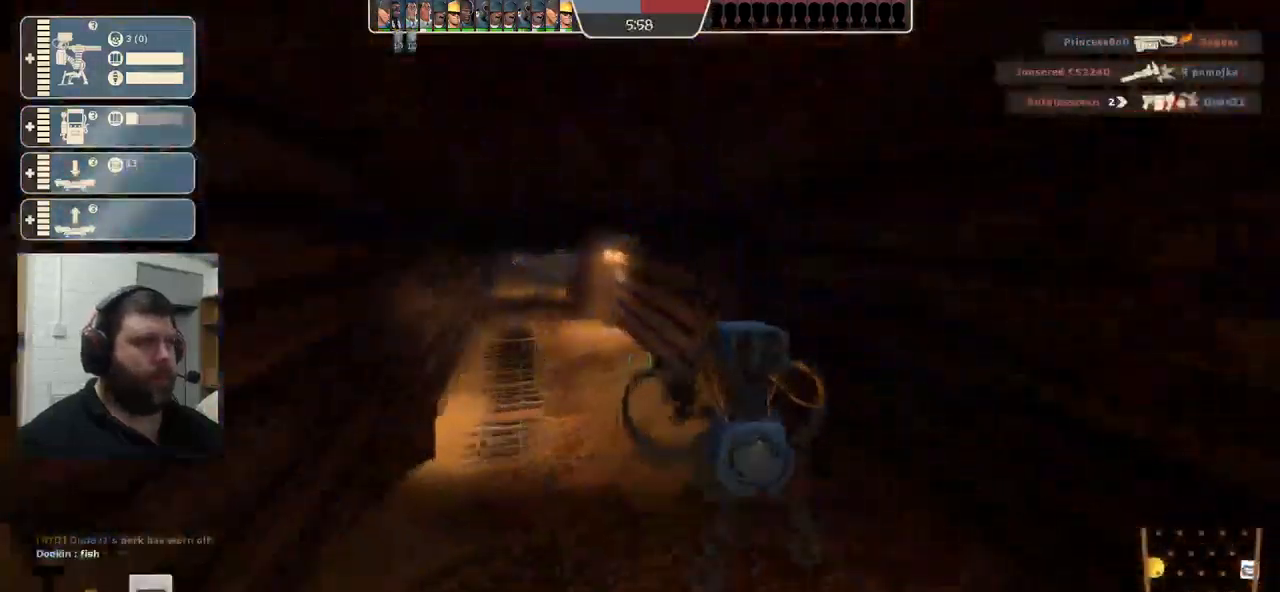
{"buttons": [], "left_stick": "down", "right_stick": "center", "events": [[50, "R2", "down"], [317, "left_stick", "down"], [367, "R2", "up"]]}
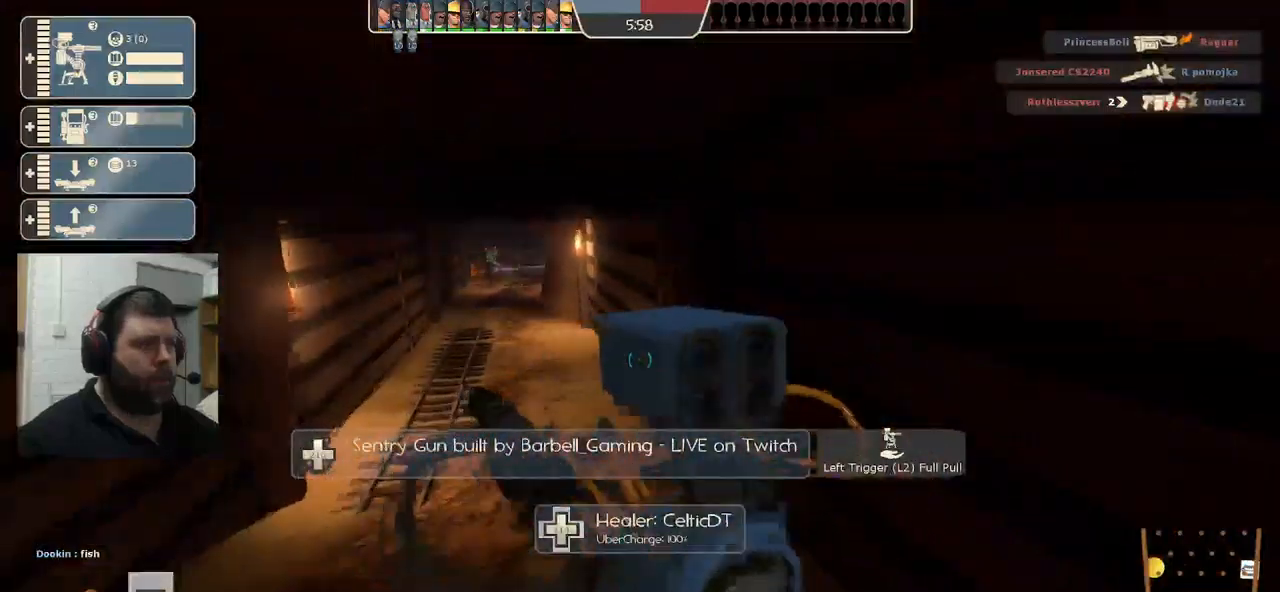
{"buttons": [], "left_stick": "down", "right_stick": "center", "events": [[167, "R1", "down"], [234, "R1", "up"], [284, "R1", "down"], [384, "R1", "up"]]}
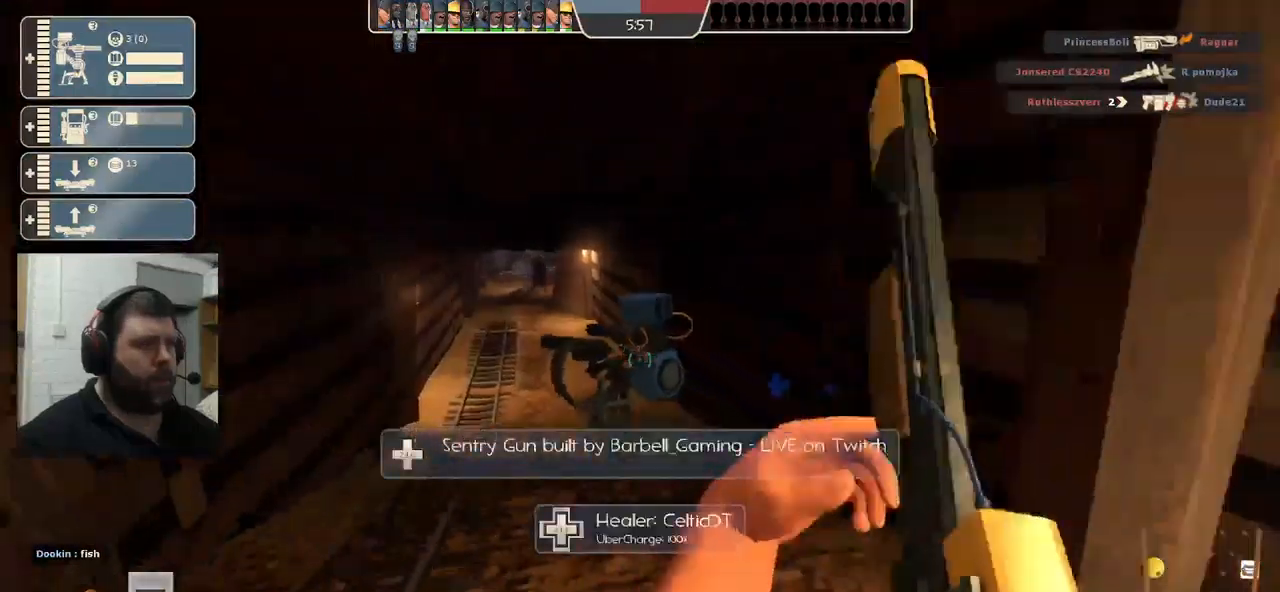
{"buttons": [], "left_stick": "down", "right_stick": "center", "events": [[50, "SQUARE", "down"], [117, "SQUARE", "up"], [184, "SQUARE", "down"], [267, "SQUARE", "up"], [317, "SQUARE", "down"], [417, "SQUARE", "up"]]}
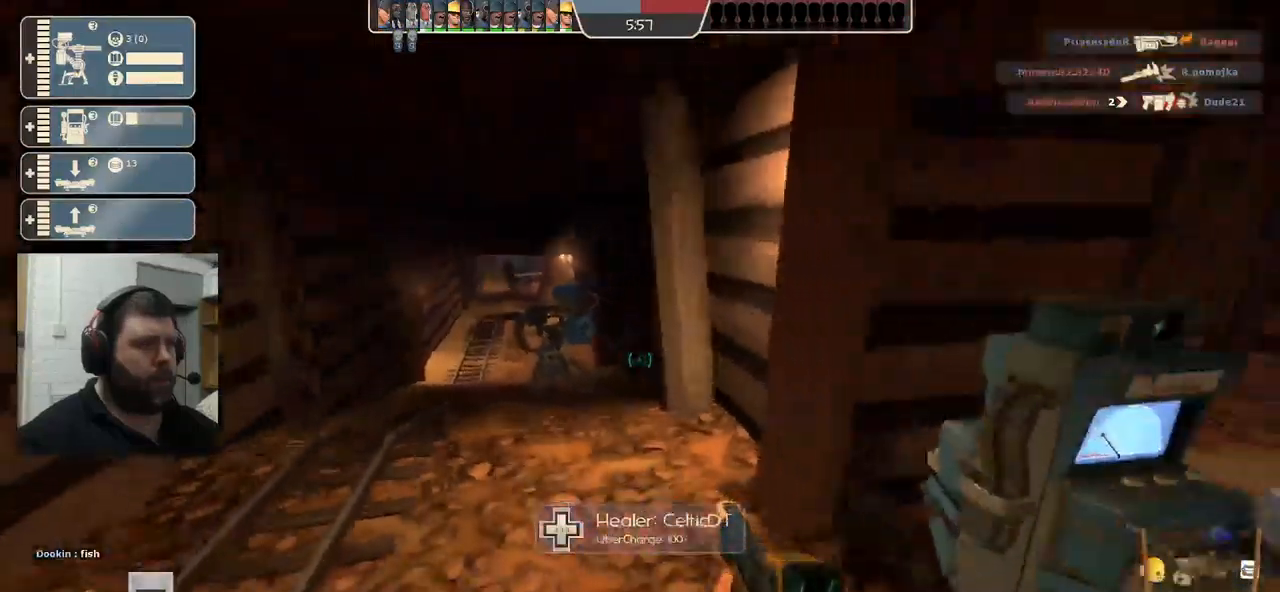
{"buttons": [], "left_stick": "center", "right_stick": "center", "events": [[167, "left_stick", "up-right"], [384, "left_stick", "center"], [434, "SQUARE", "down"], [500, "SQUARE", "up"]]}
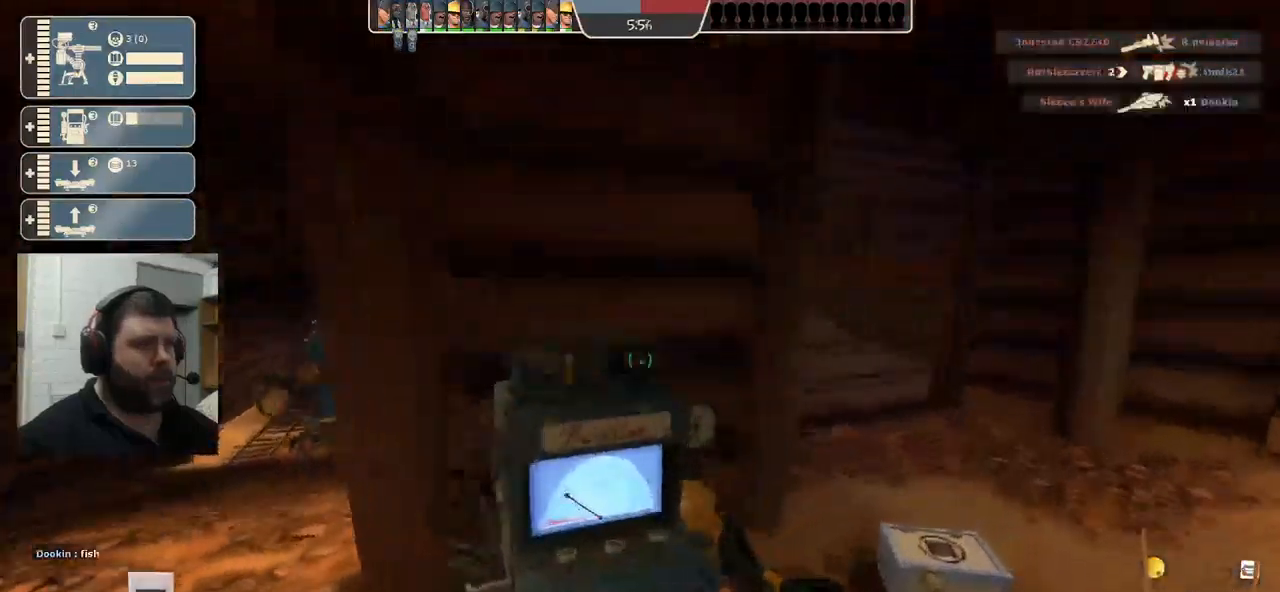
{"buttons": [], "left_stick": "up-right", "right_stick": "center", "events": [[67, "SQUARE", "down"], [150, "SQUARE", "up"], [217, "SQUARE", "down"], [334, "SQUARE", "up"], [400, "left_stick", "up-right"]]}
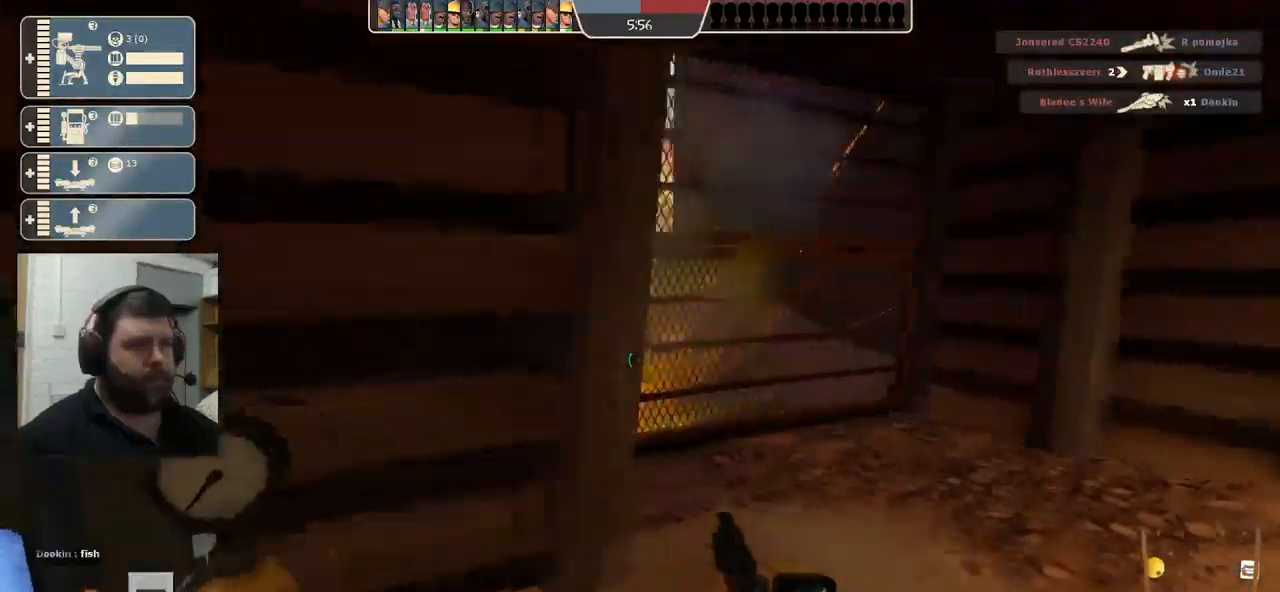
{"buttons": [], "left_stick": "down-left", "right_stick": "left", "events": [[200, "left_stick", "center"], [300, "left_stick", "down-left"], [434, "right_stick", "left"]]}
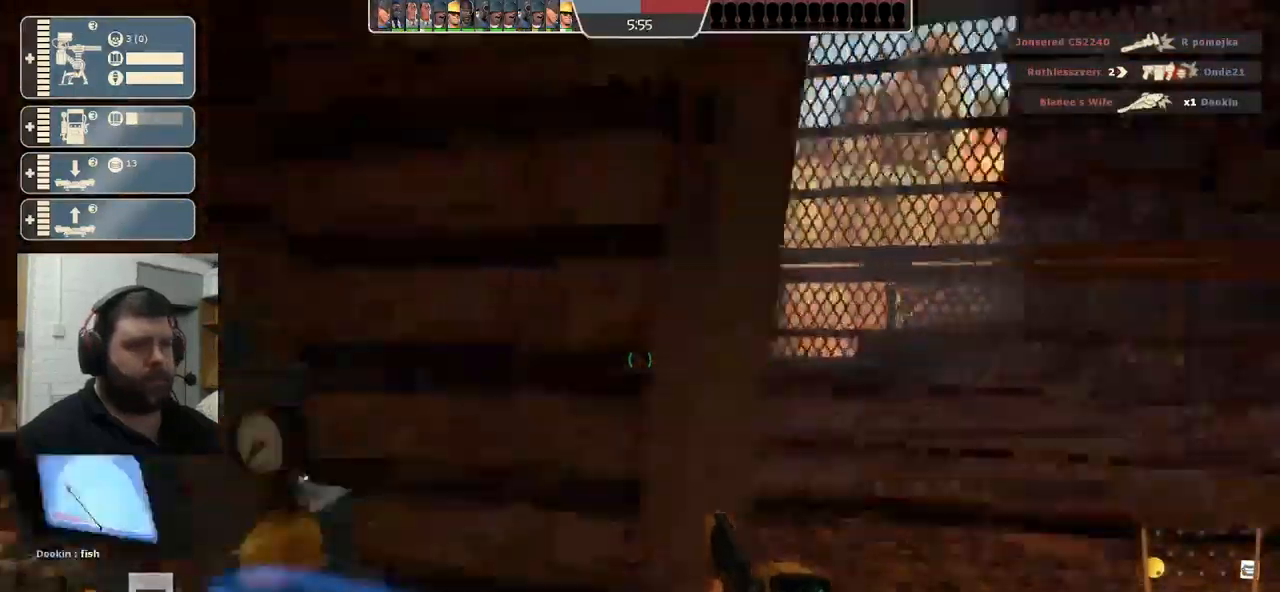
{"buttons": ["SQUARE"], "left_stick": "up-left", "right_stick": "center", "events": [[67, "left_stick", "left"], [150, "SQUARE", "down"], [250, "left_stick", "up-left"], [284, "right_stick", "center"], [400, "SQUARE", "up"], [450, "SQUARE", "down"]]}
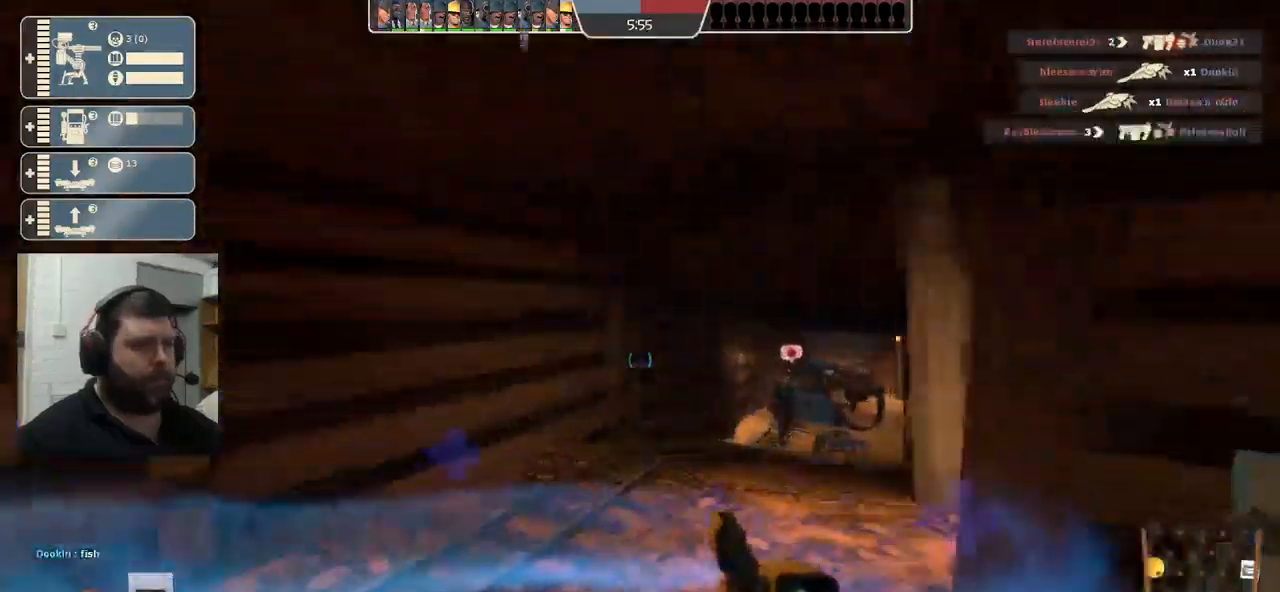
{"buttons": [], "left_stick": "up-left", "right_stick": "right", "events": [[50, "SQUARE", "up"], [250, "right_stick", "right"]]}
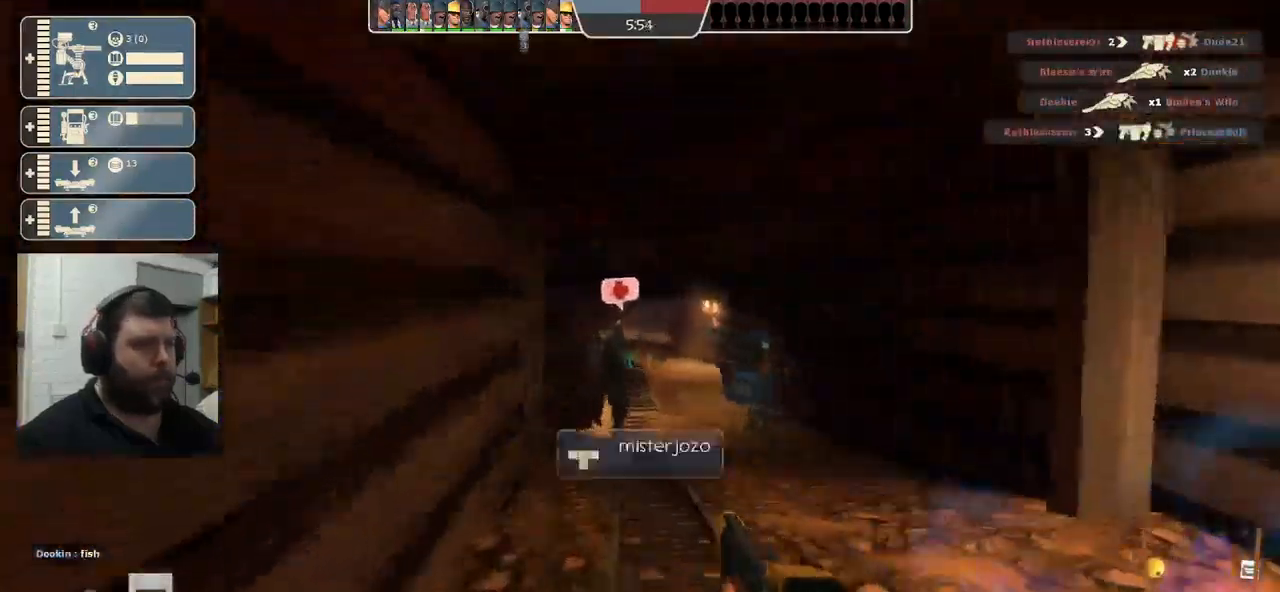
{"buttons": [], "left_stick": "center", "right_stick": "center", "events": [[134, "right_stick", "center"], [167, "left_stick", "center"]]}
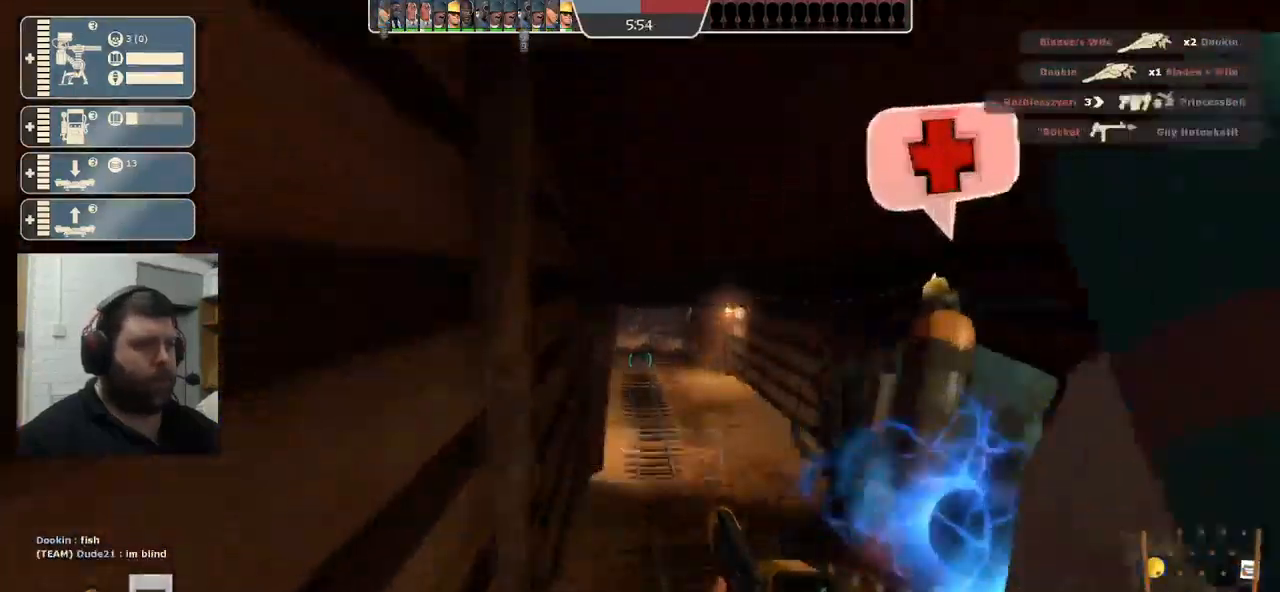
{"buttons": ["SQUARE"], "left_stick": "center", "right_stick": "center", "events": [[34, "left_stick", "up"], [217, "left_stick", "center"], [450, "SQUARE", "down"]]}
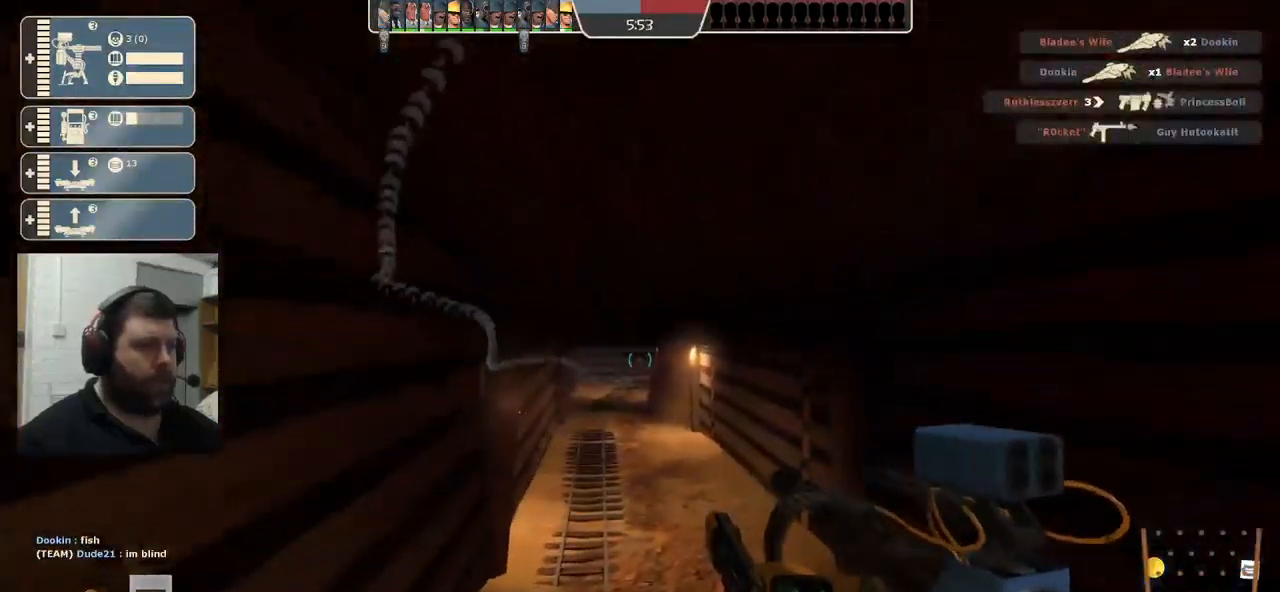
{"buttons": [], "left_stick": "up-right", "right_stick": "center", "events": [[50, "SQUARE", "up"], [117, "DPAD_DOWN", "down"], [217, "DPAD_DOWN", "up"], [417, "left_stick", "up-right"]]}
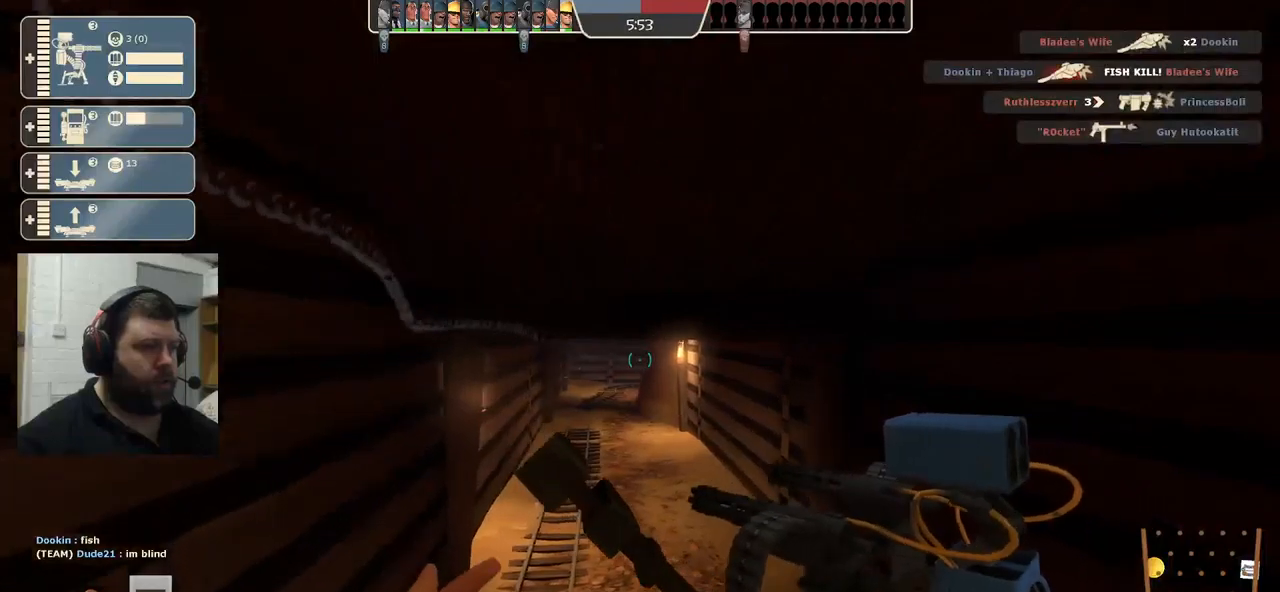
{"buttons": [], "left_stick": "center", "right_stick": "center", "events": [[50, "R2", "down"], [100, "left_stick", "center"], [383, "R2", "up"]]}